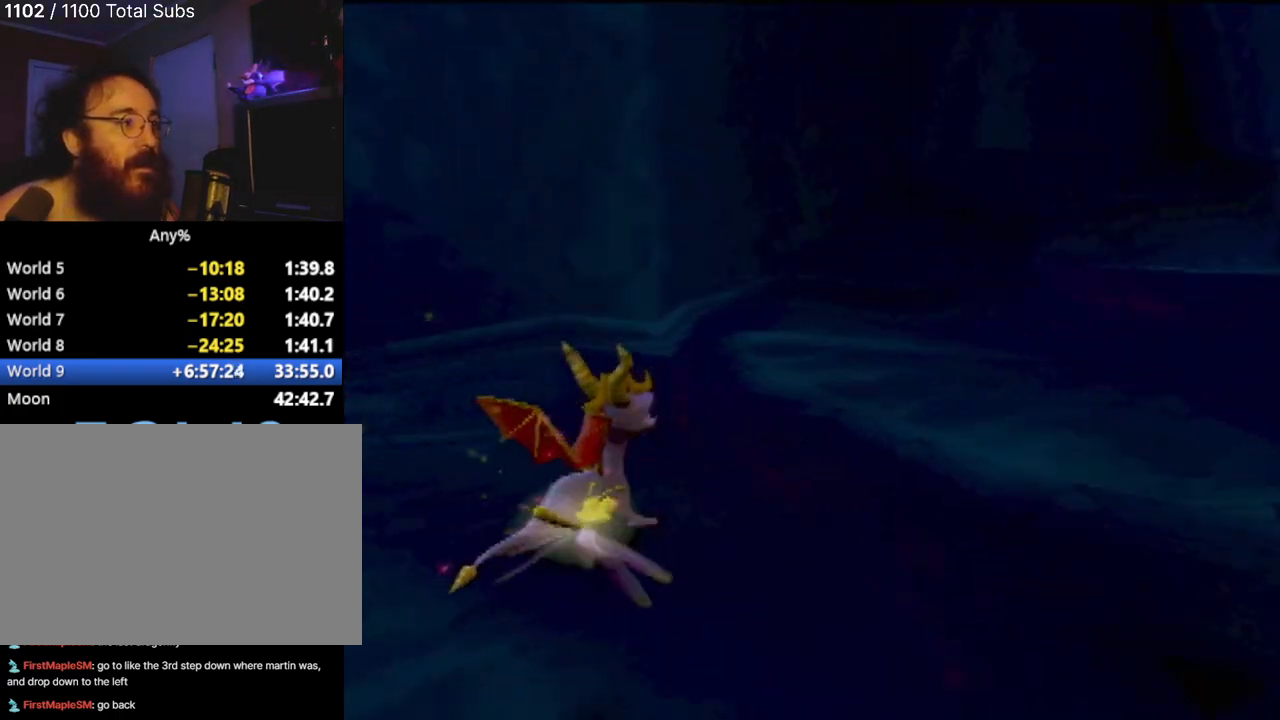
Gameplay with a controller (PlayStation layout); each line is a JSON object with the inputs held at the frame after it. "events" lists button and stick changes between this image and that frame as [ms after this image, input, new state], when the widget could be followed in between. Not read: L3 R3 right_stick.
{"buttons": [], "left_stick": "up-left", "events": [[184, "left_stick", "up-left"]]}
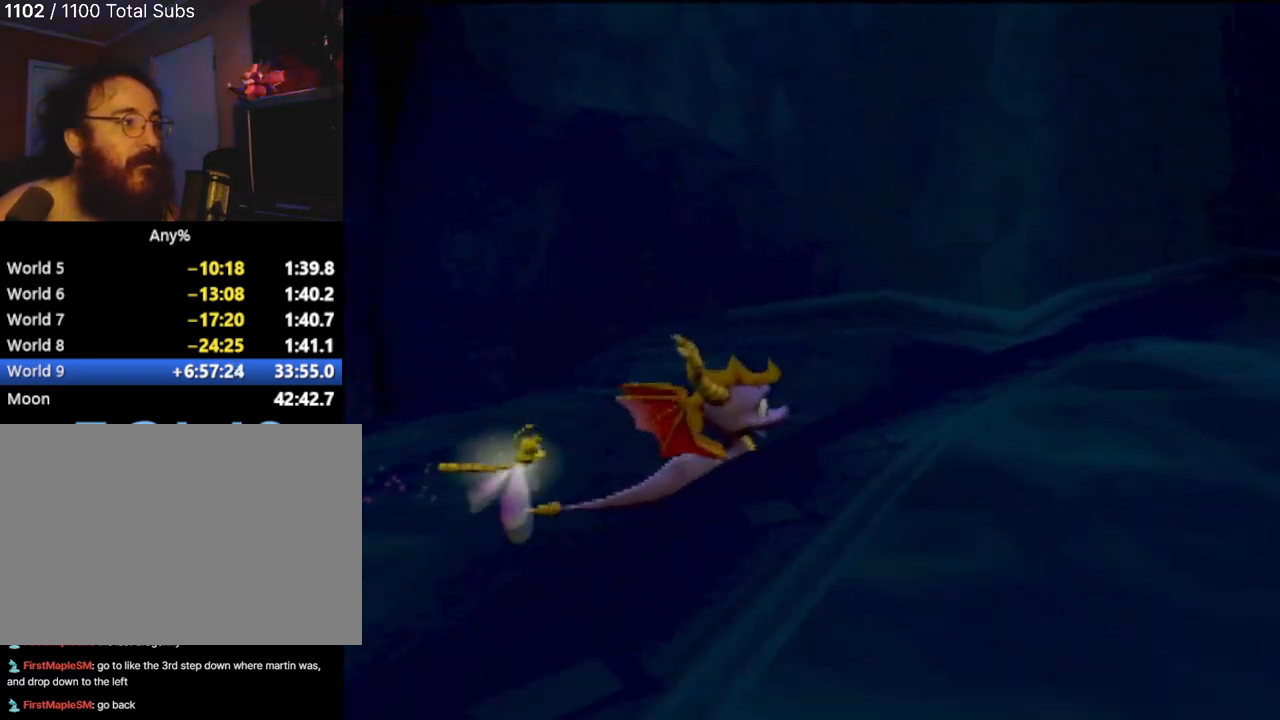
{"buttons": [], "left_stick": "up-left", "events": [[267, "left_stick", "center"], [433, "left_stick", "up-left"]]}
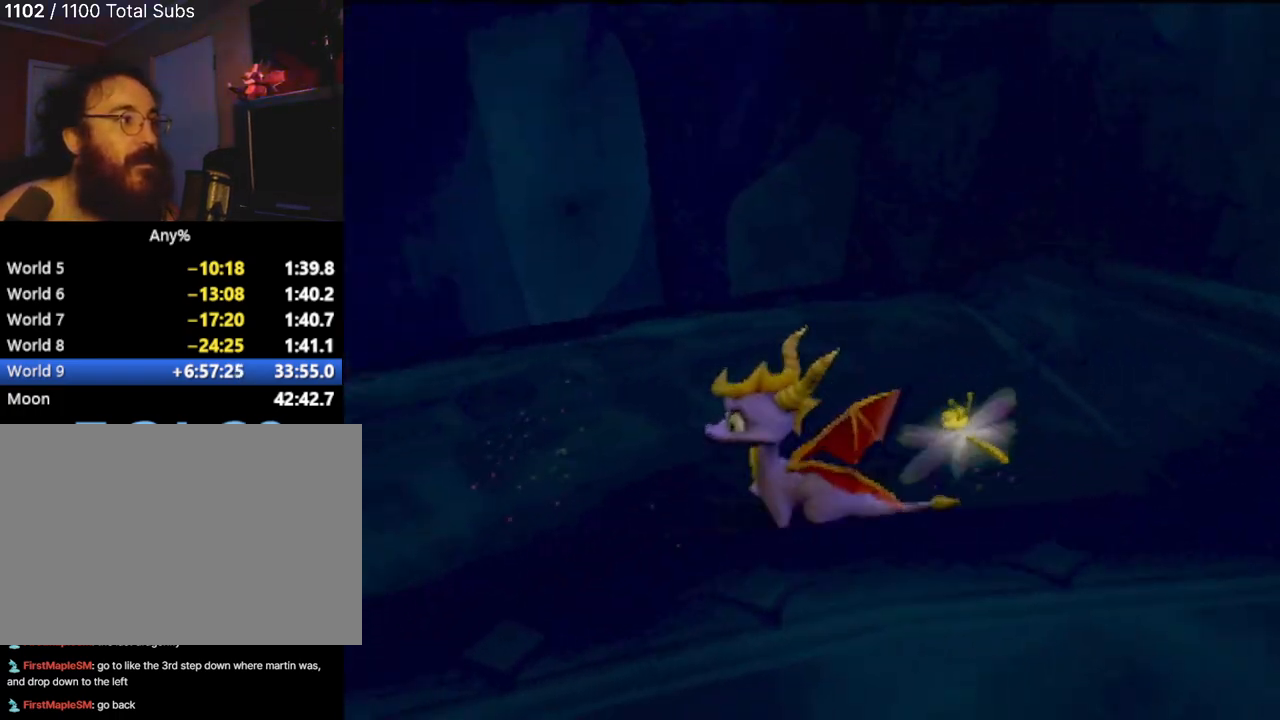
{"buttons": [], "left_stick": "up", "events": [[134, "left_stick", "up"]]}
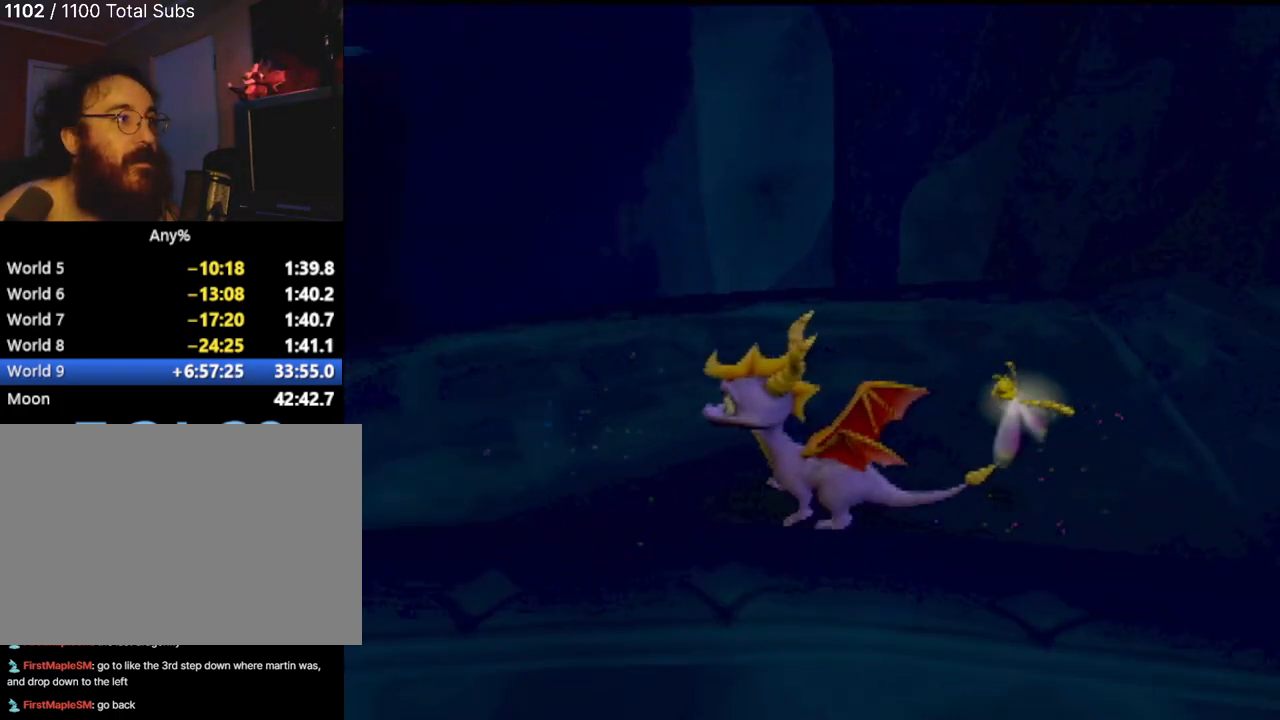
{"buttons": [], "left_stick": "up-left", "events": [[317, "left_stick", "up-left"]]}
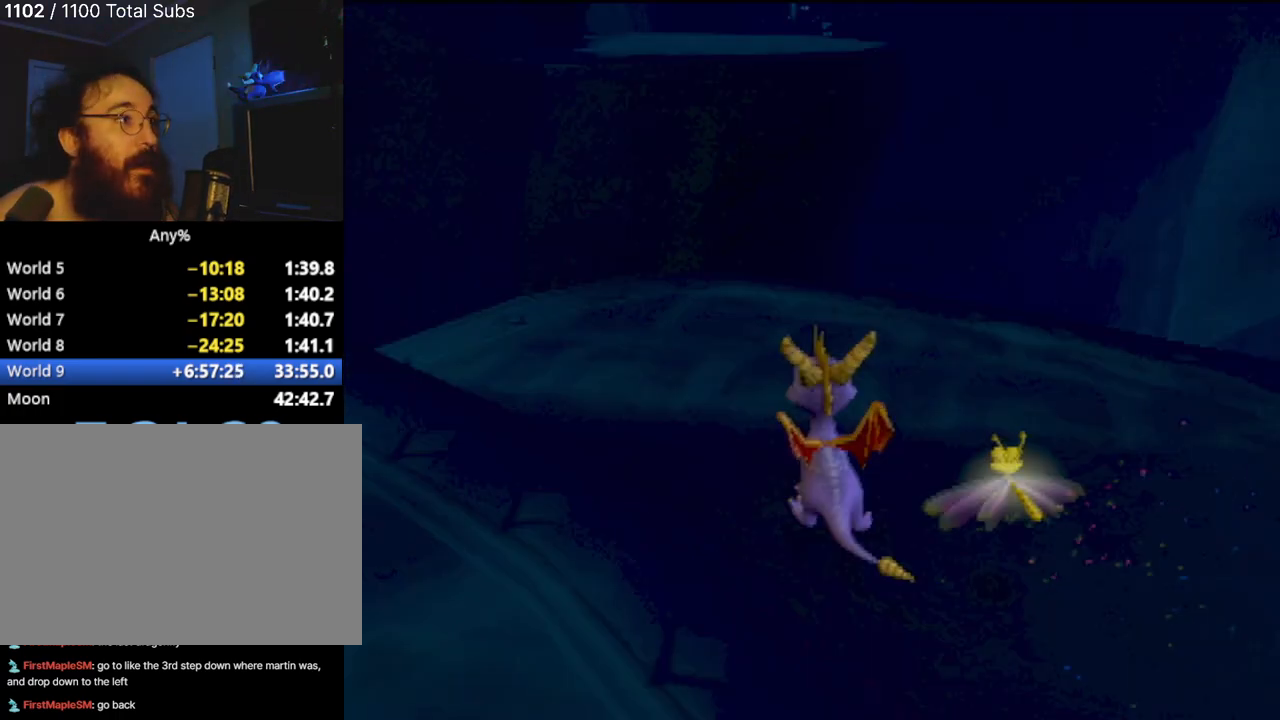
{"buttons": ["CROSS"], "left_stick": "left", "events": [[67, "left_stick", "center"], [284, "left_stick", "left"], [317, "CROSS", "down"]]}
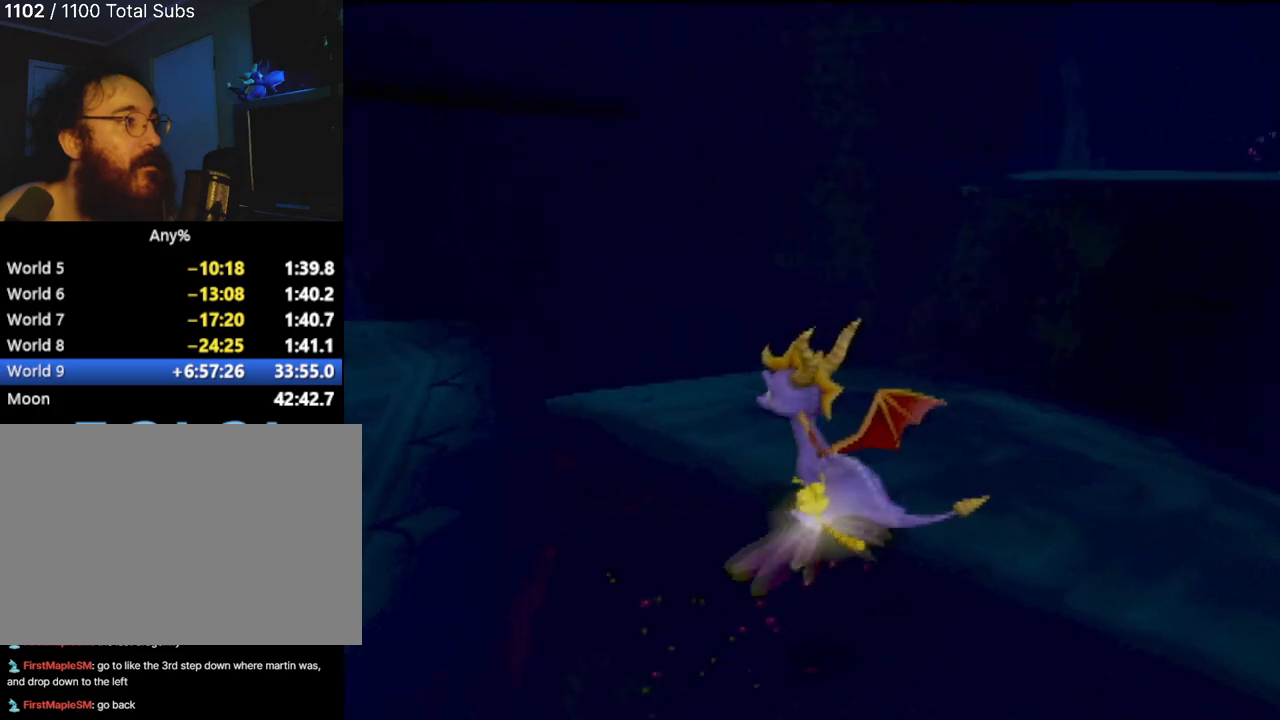
{"buttons": [], "left_stick": "up-left", "events": [[116, "CROSS", "up"], [333, "left_stick", "up-left"]]}
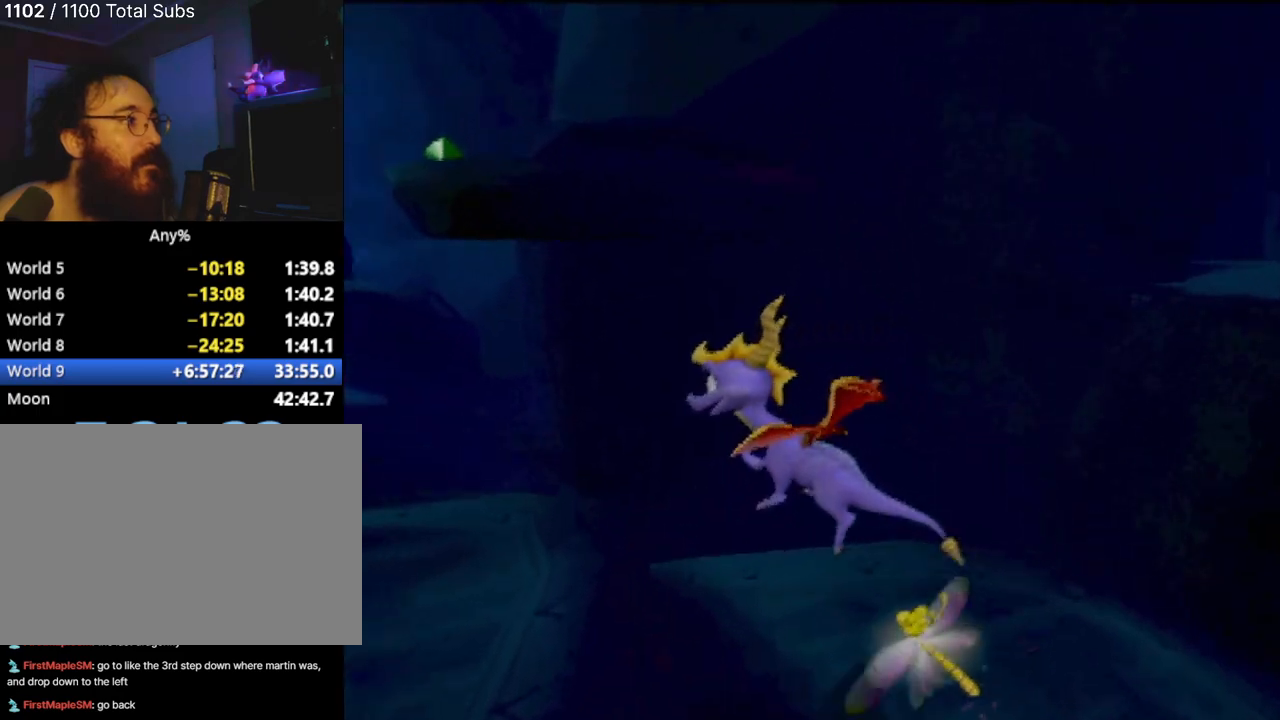
{"buttons": [], "left_stick": "center", "events": [[117, "left_stick", "up"], [300, "left_stick", "center"]]}
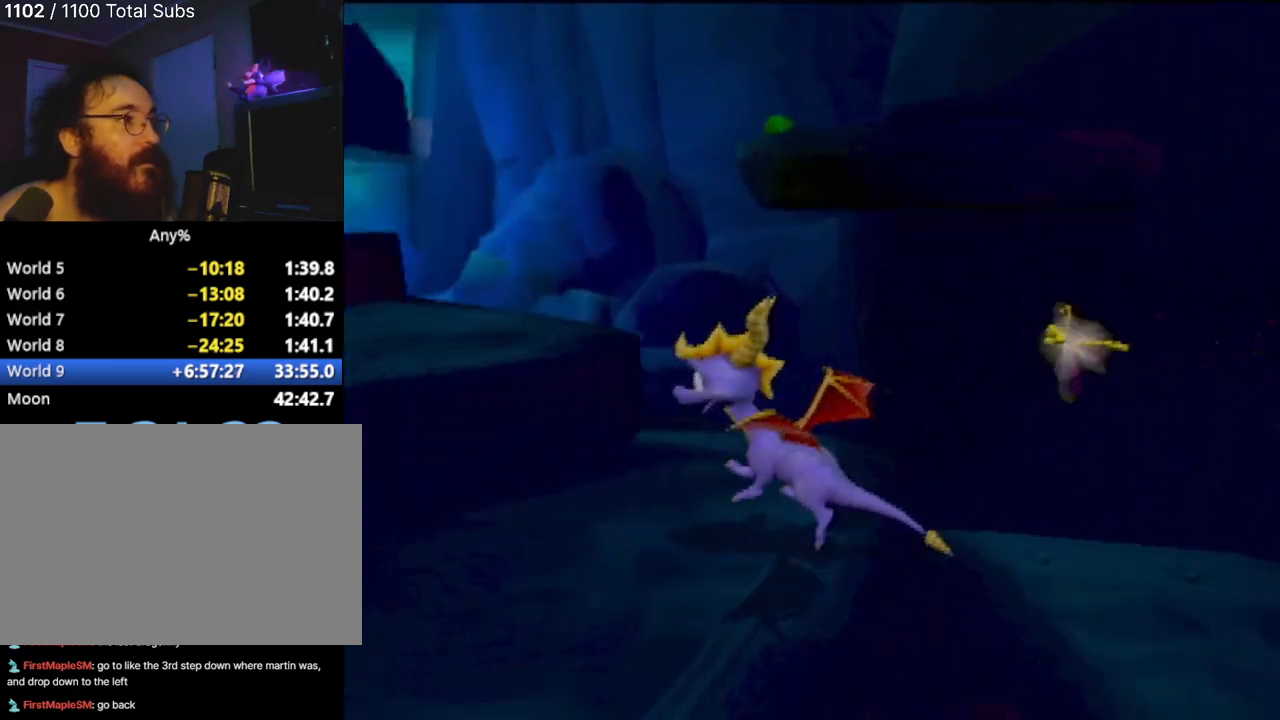
{"buttons": [], "left_stick": "up-left", "events": [[150, "CROSS", "down"], [150, "left_stick", "up-left"], [283, "CROSS", "up"]]}
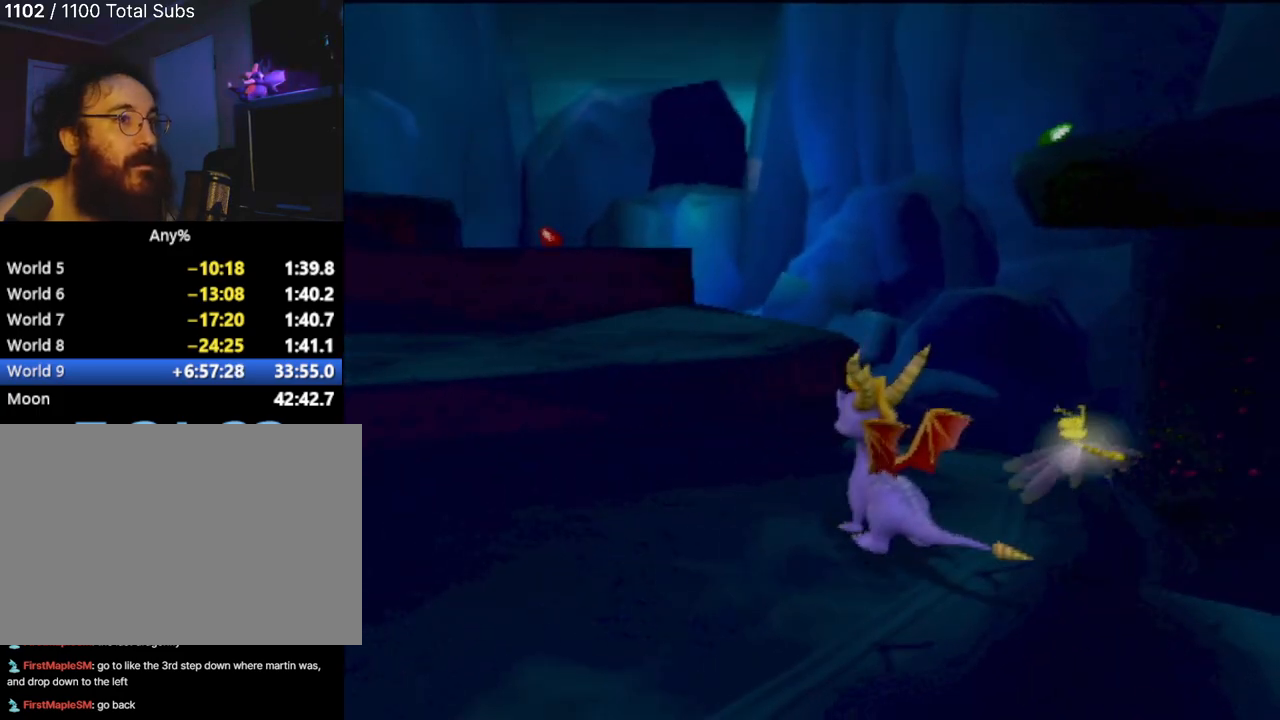
{"buttons": [], "left_stick": "up-left", "events": []}
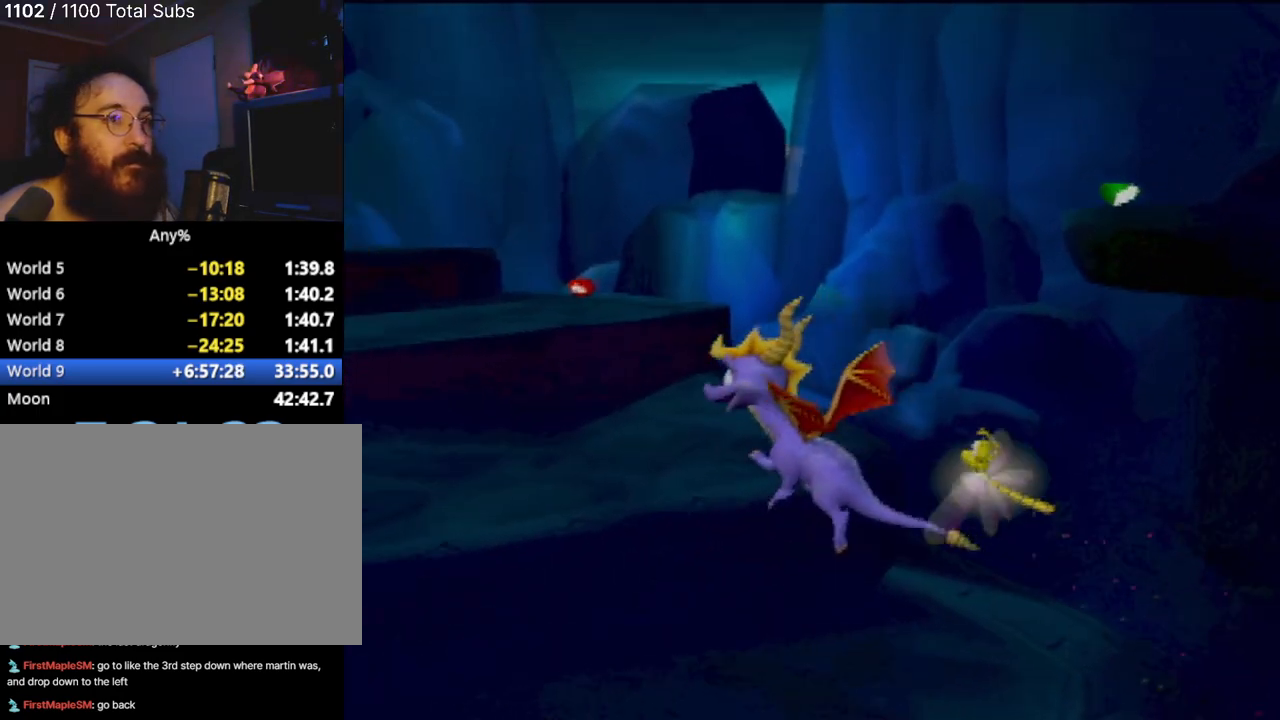
{"buttons": ["CROSS"], "left_stick": "up-left", "events": [[50, "left_stick", "center"], [433, "CROSS", "down"], [500, "left_stick", "up-left"]]}
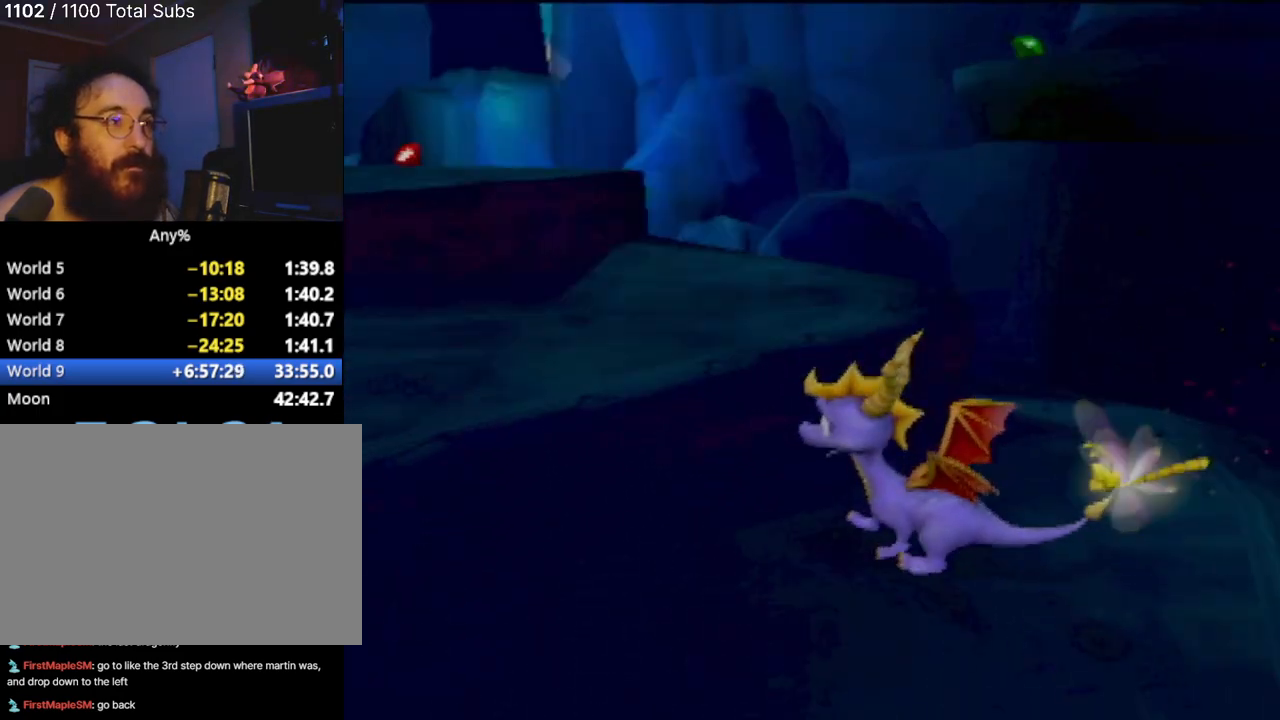
{"buttons": [], "left_stick": "up-left", "events": [[117, "CROSS", "up"]]}
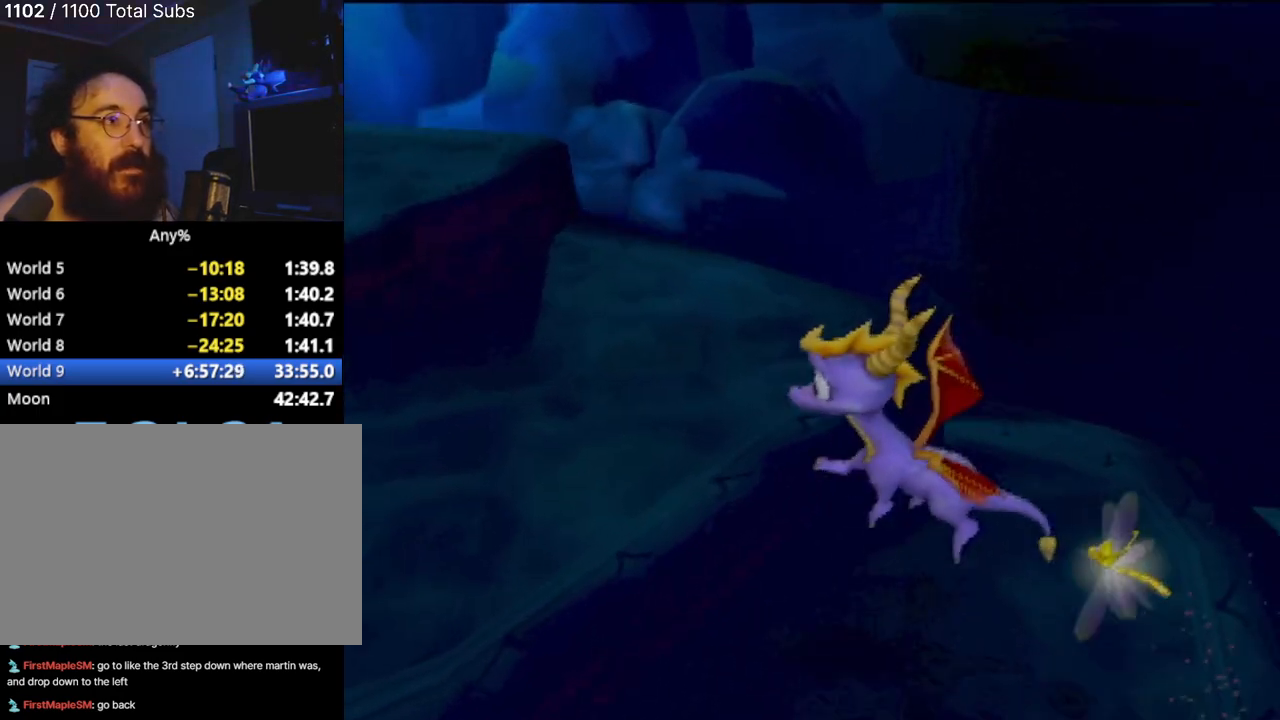
{"buttons": [], "left_stick": "up-left", "events": [[50, "left_stick", "center"], [166, "left_stick", "up-left"]]}
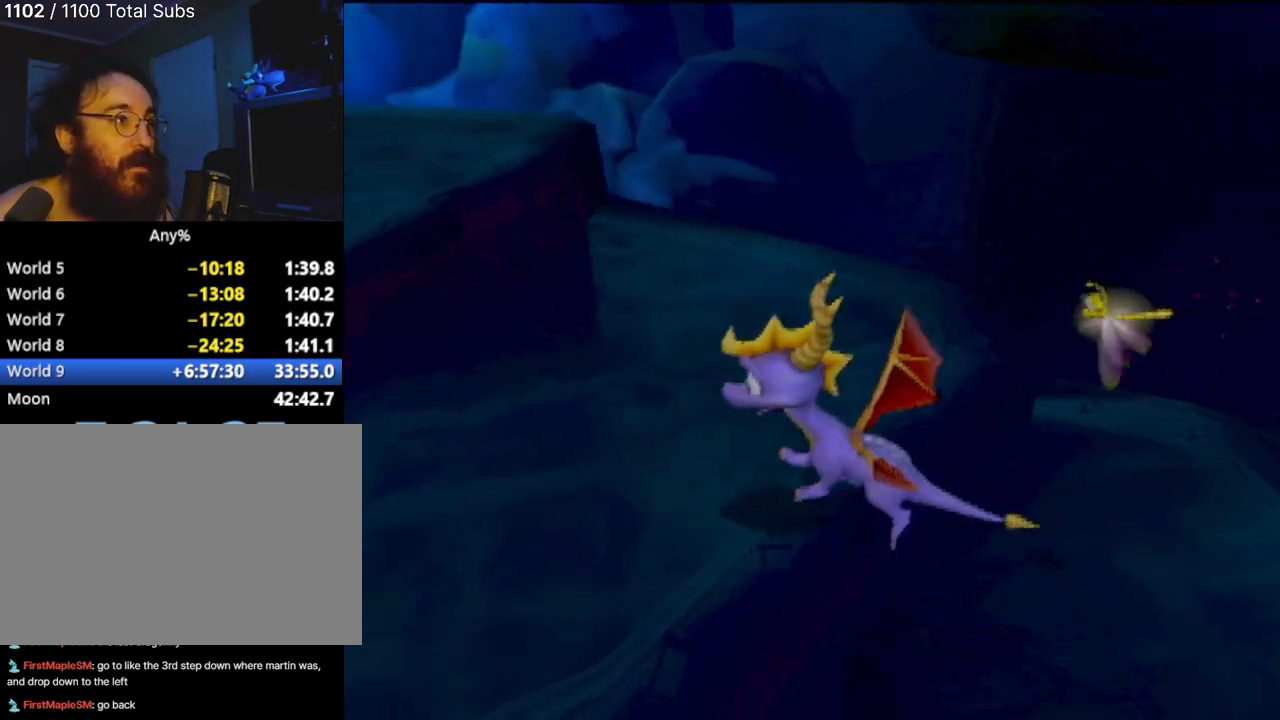
{"buttons": ["CROSS"], "left_stick": "up-left", "events": [[250, "CROSS", "down"], [284, "left_stick", "center"], [367, "left_stick", "up-left"]]}
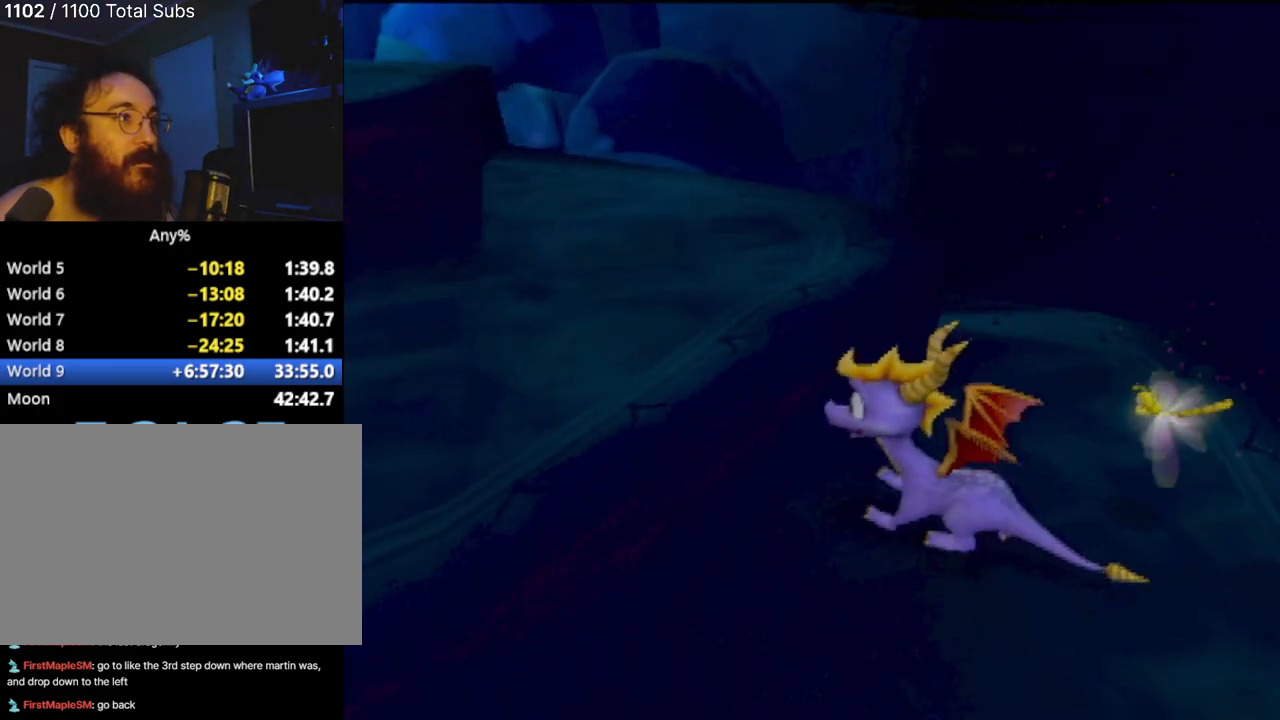
{"buttons": [], "left_stick": "up-left", "events": [[16, "CROSS", "up"]]}
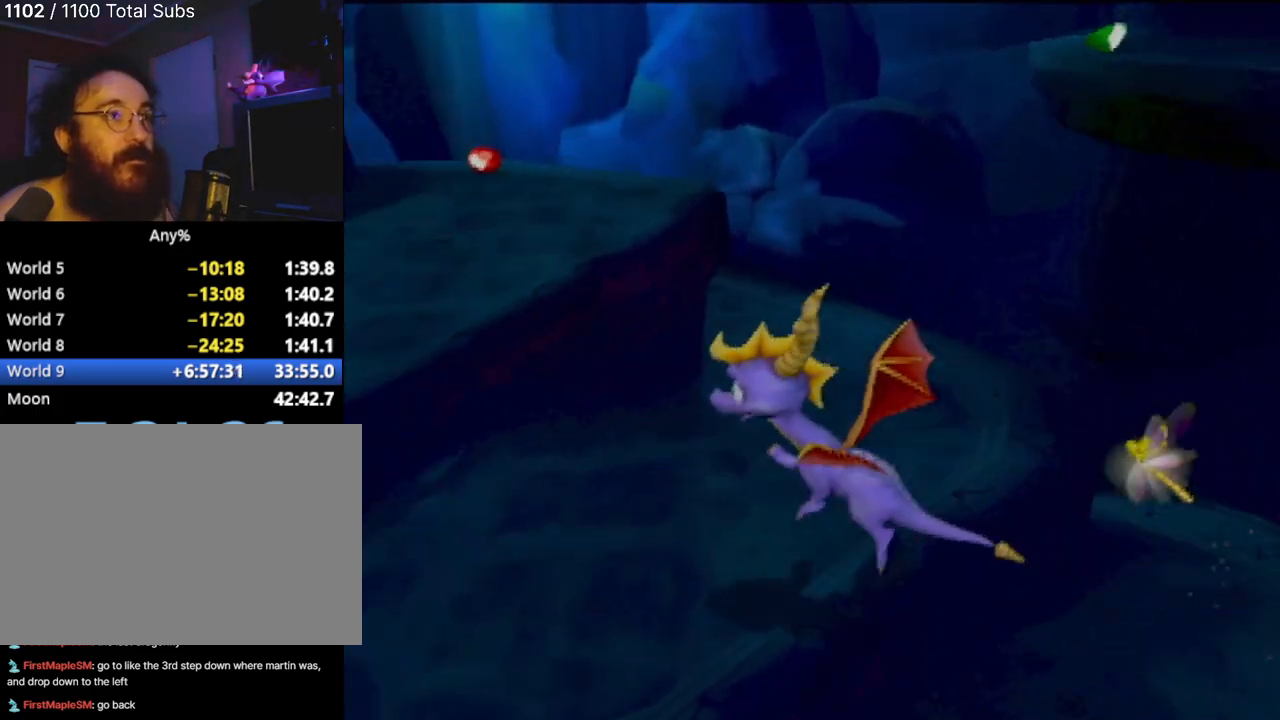
{"buttons": [], "left_stick": "up-left", "events": [[200, "CROSS", "down"], [484, "CROSS", "up"]]}
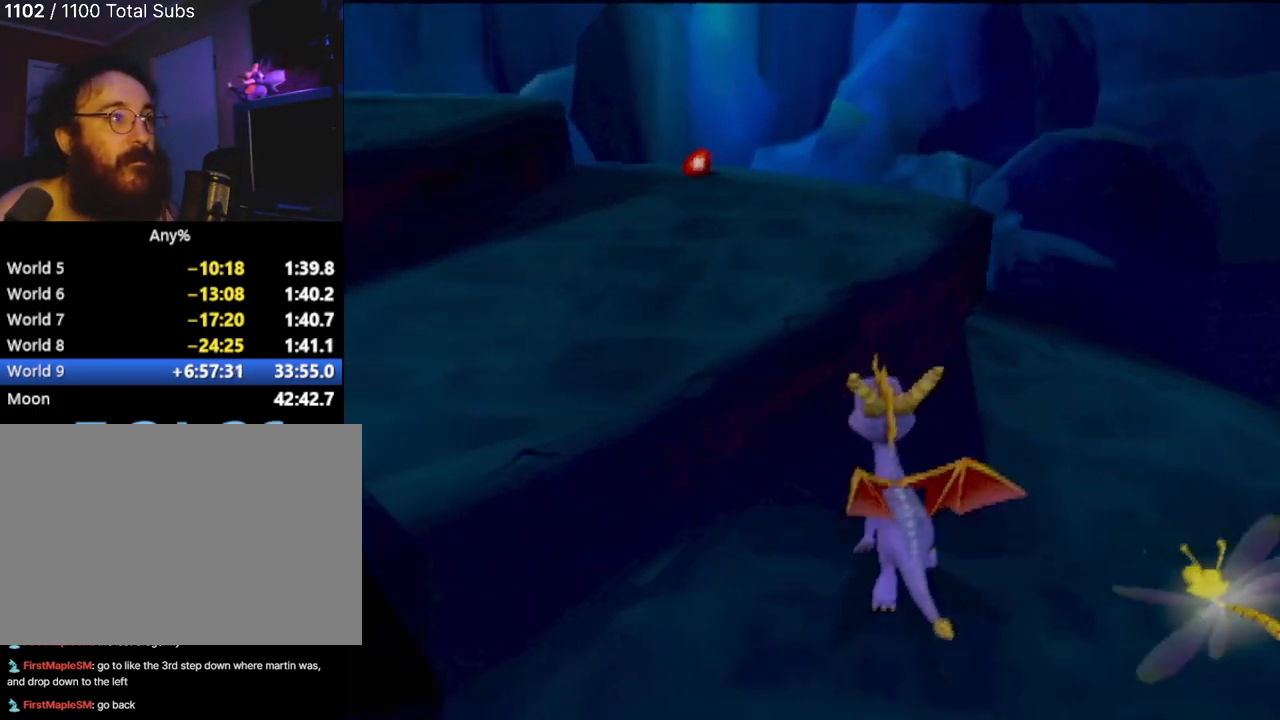
{"buttons": [], "left_stick": "center", "events": [[66, "left_stick", "up"], [283, "left_stick", "center"]]}
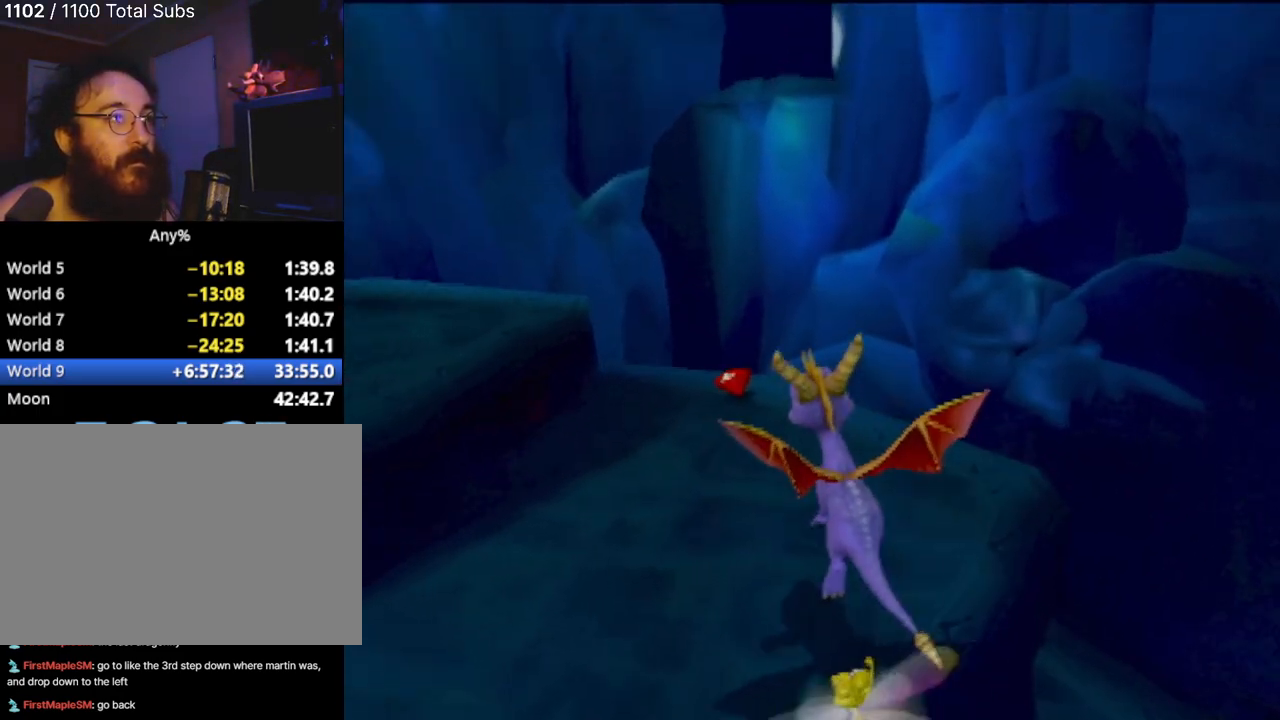
{"buttons": [], "left_stick": "center", "events": [[184, "left_stick", "up-right"], [501, "left_stick", "center"]]}
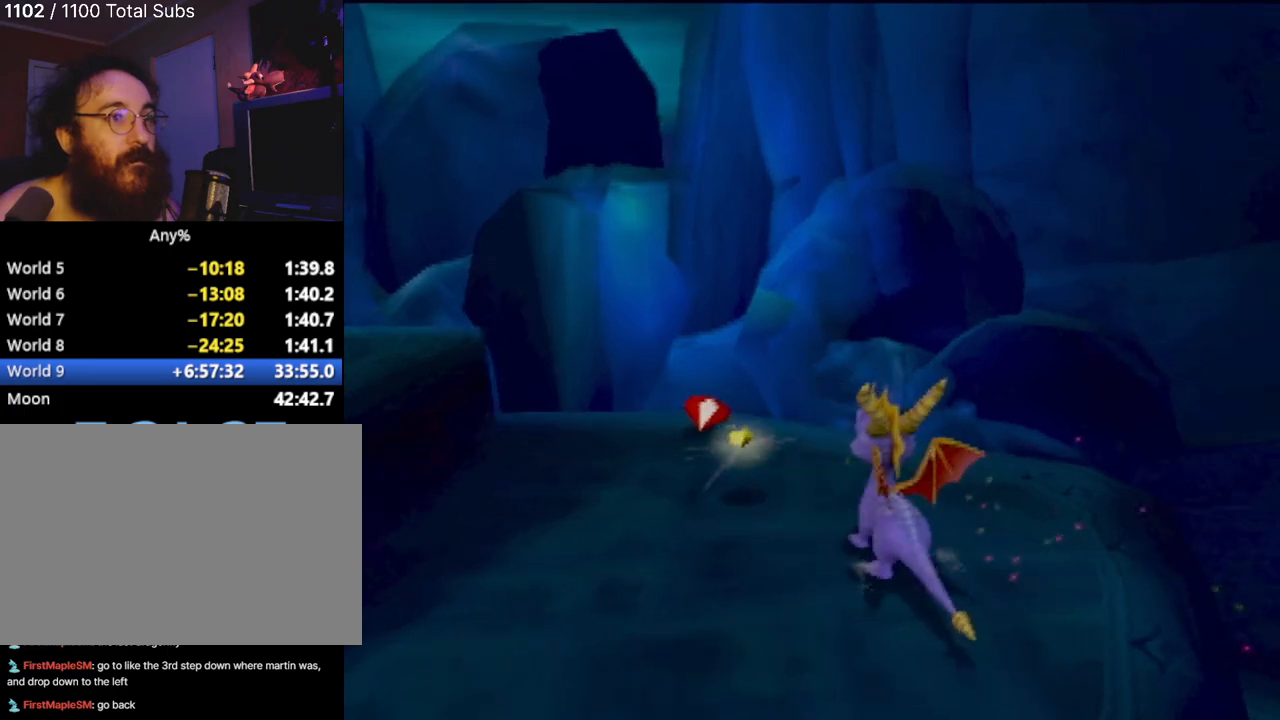
{"buttons": [], "left_stick": "up", "events": [[483, "left_stick", "up"]]}
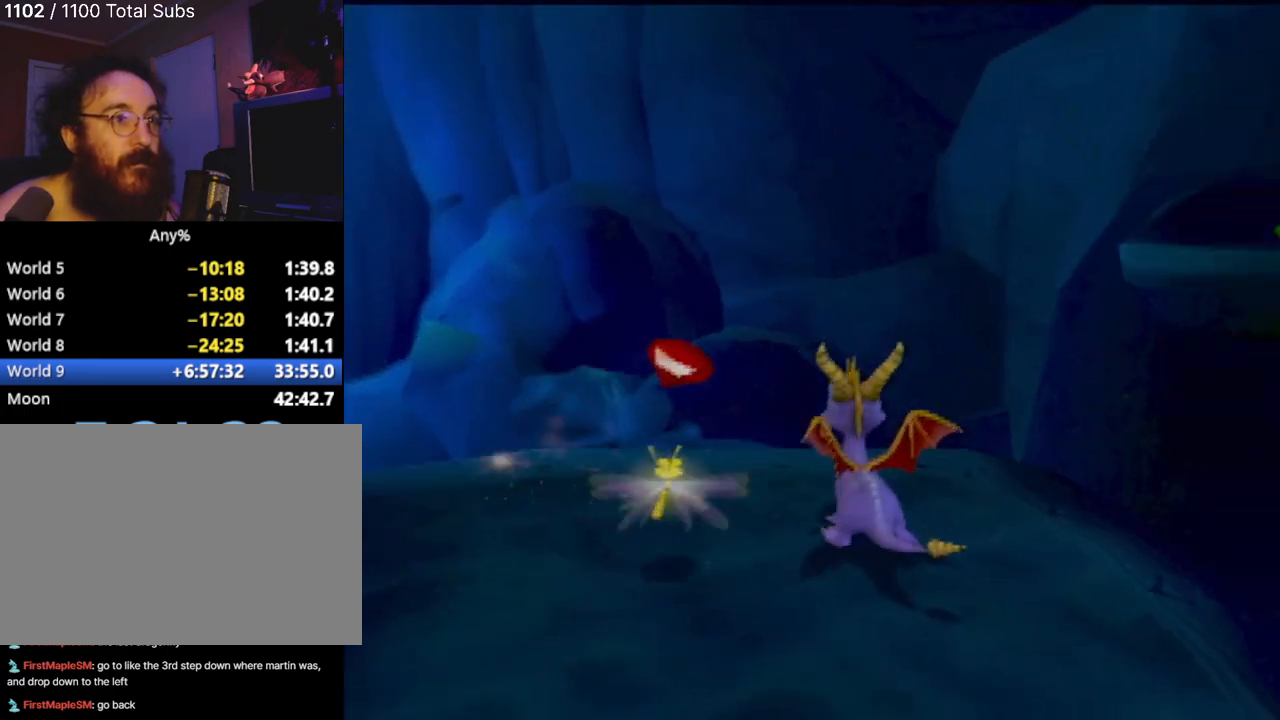
{"buttons": [], "left_stick": "center", "events": [[251, "left_stick", "center"]]}
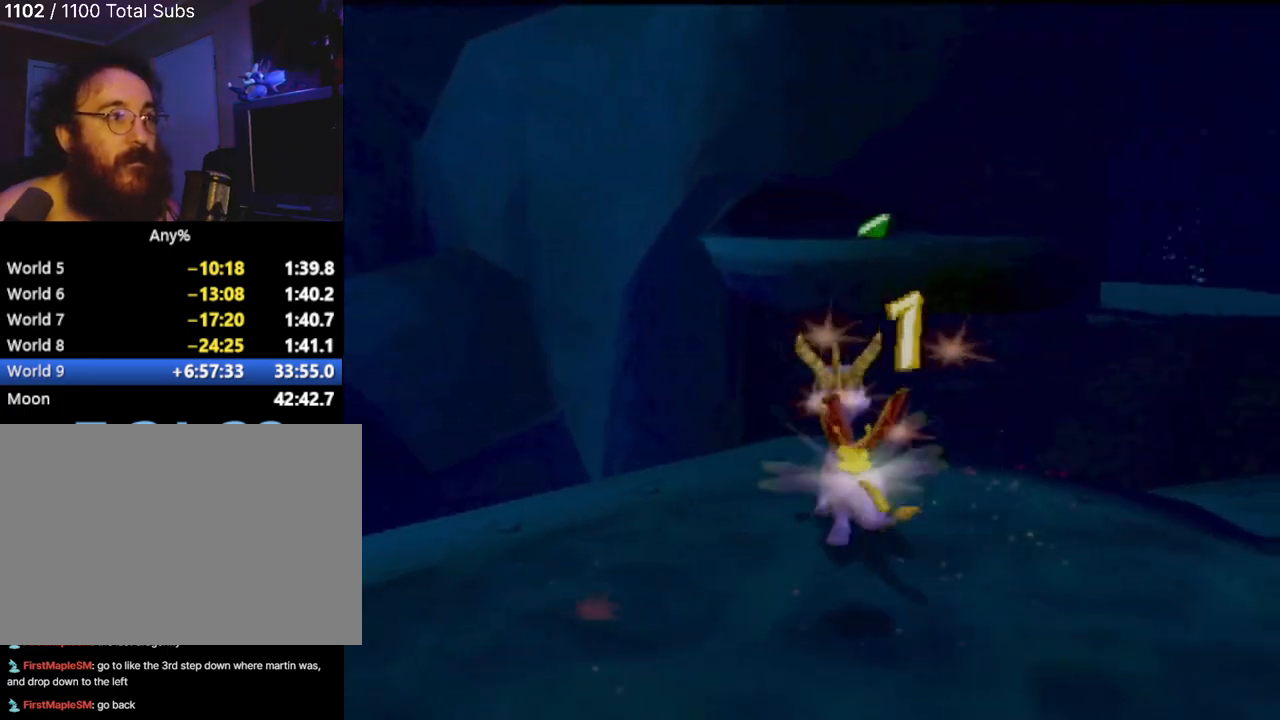
{"buttons": [], "left_stick": "center", "events": []}
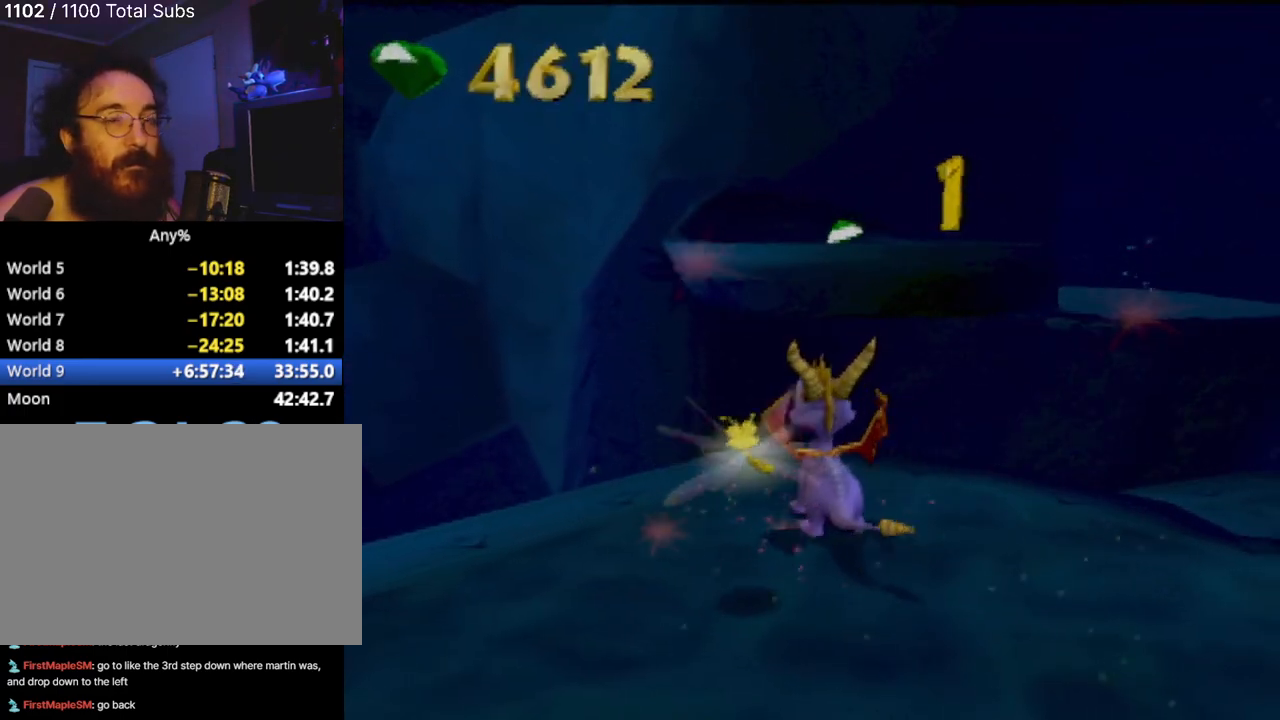
{"buttons": [], "left_stick": "center", "events": []}
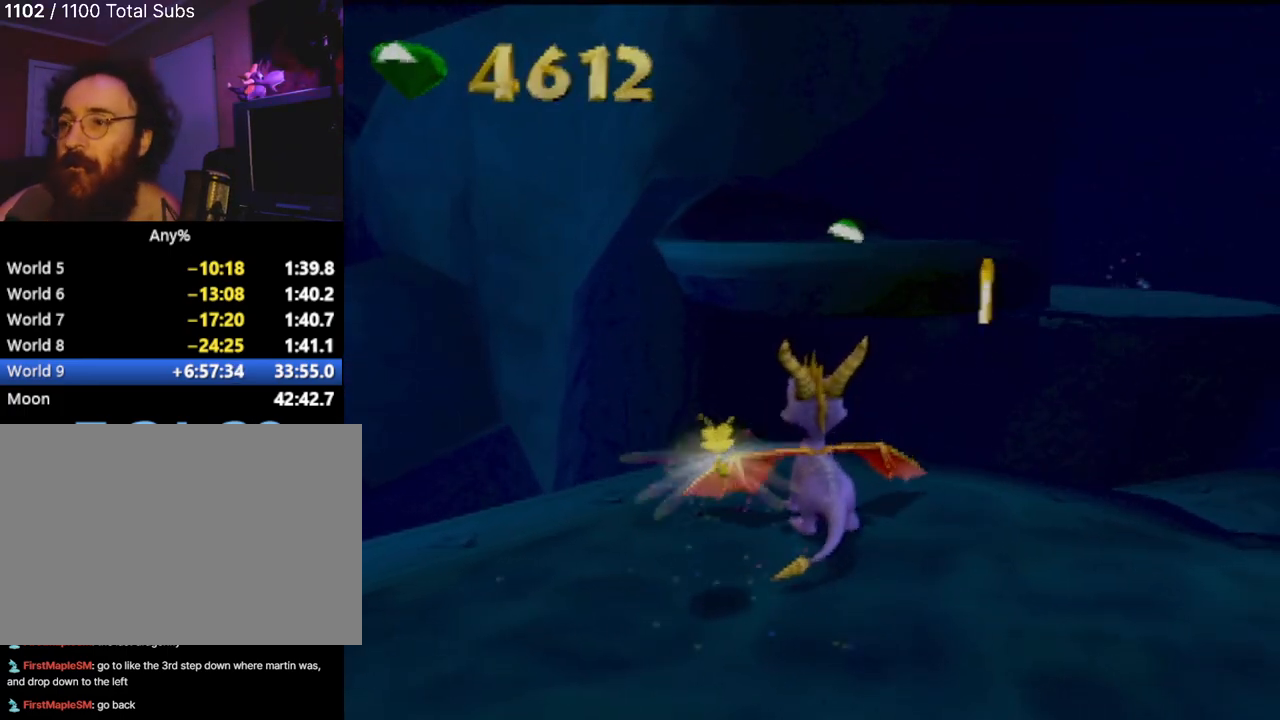
{"buttons": [], "left_stick": "center", "events": []}
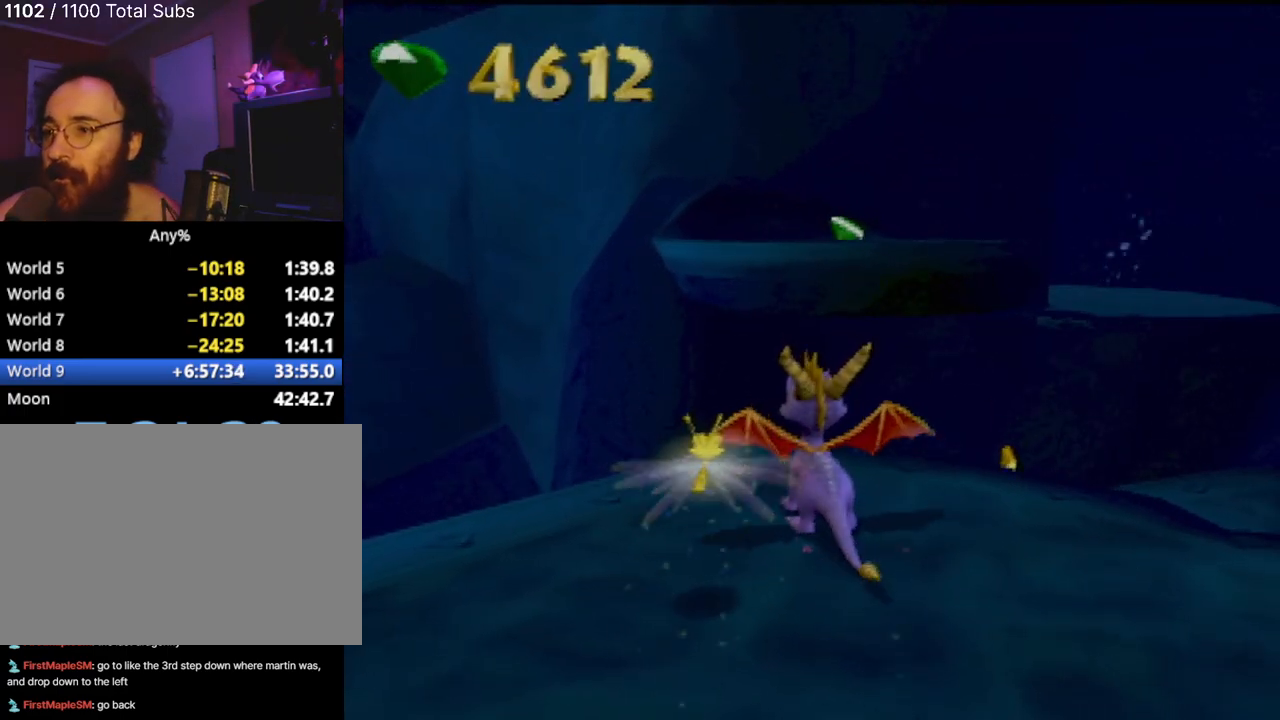
{"buttons": [], "left_stick": "left", "events": [[317, "left_stick", "left"]]}
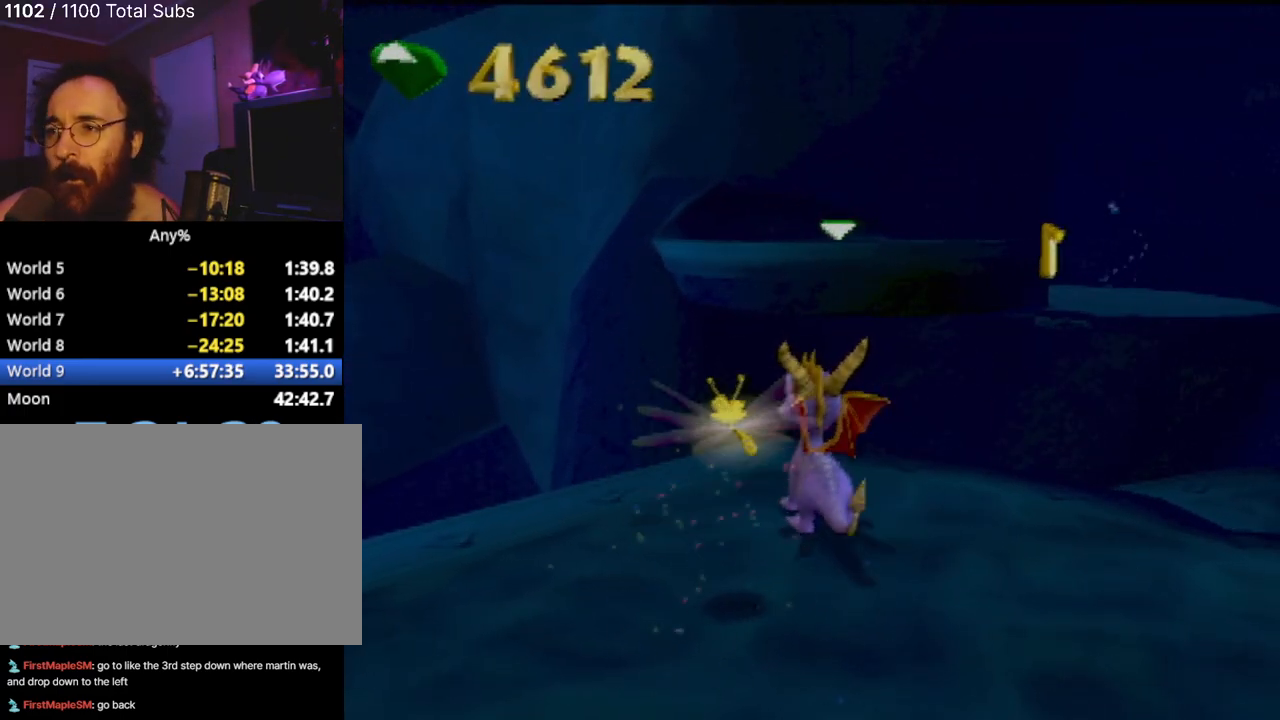
{"buttons": [], "left_stick": "center", "events": [[384, "left_stick", "center"]]}
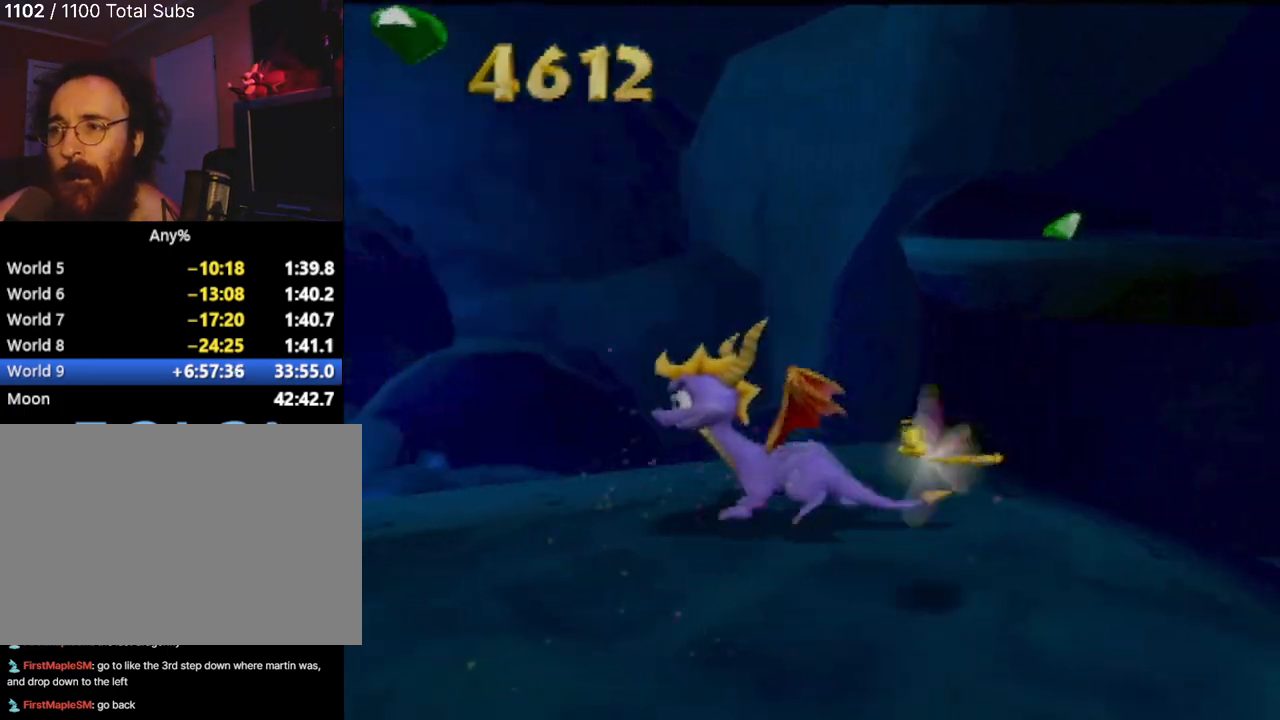
{"buttons": [], "left_stick": "up-left", "events": [[367, "left_stick", "left"], [434, "left_stick", "up-left"]]}
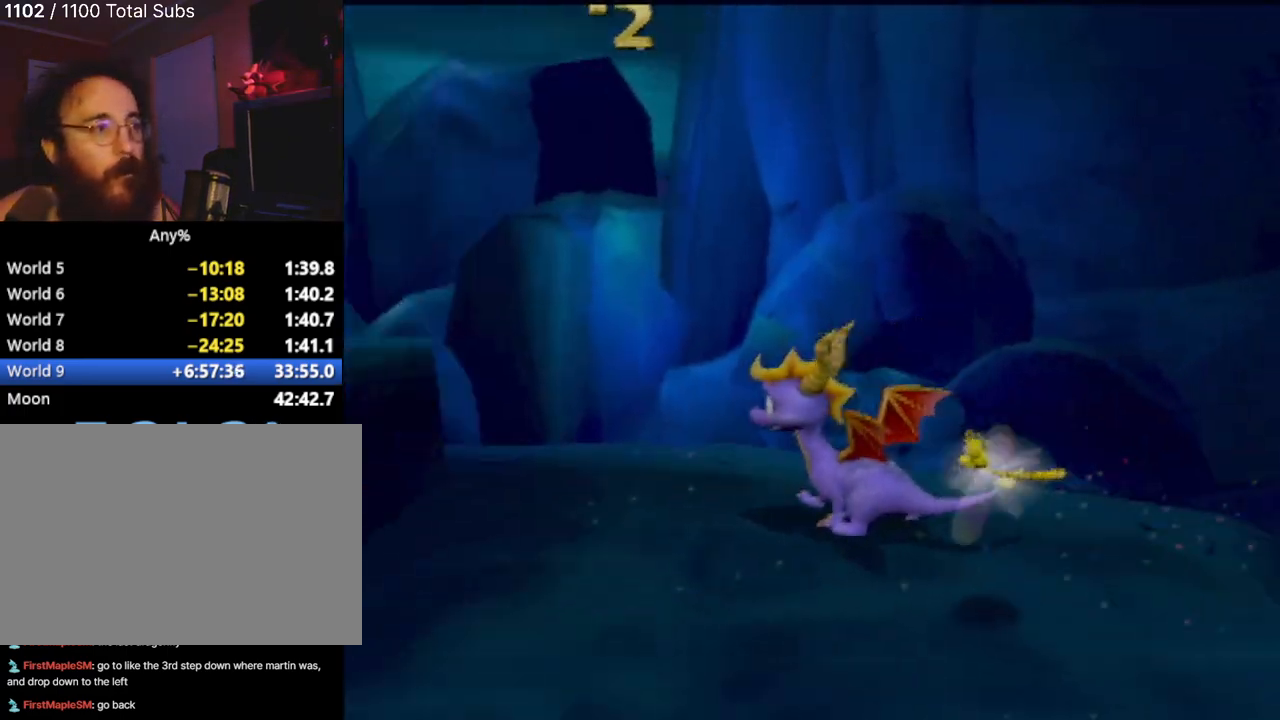
{"buttons": ["CROSS"], "left_stick": "up-left", "events": [[384, "CROSS", "down"]]}
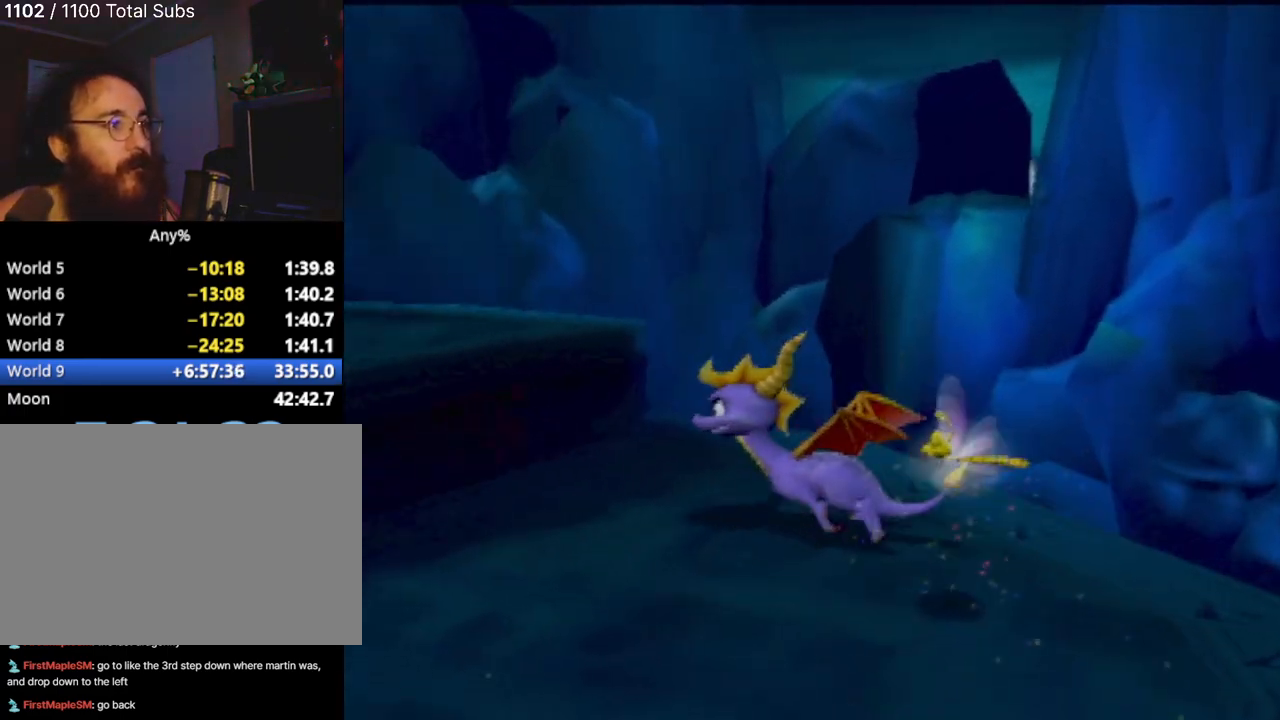
{"buttons": [], "left_stick": "up-left", "events": [[317, "CROSS", "up"]]}
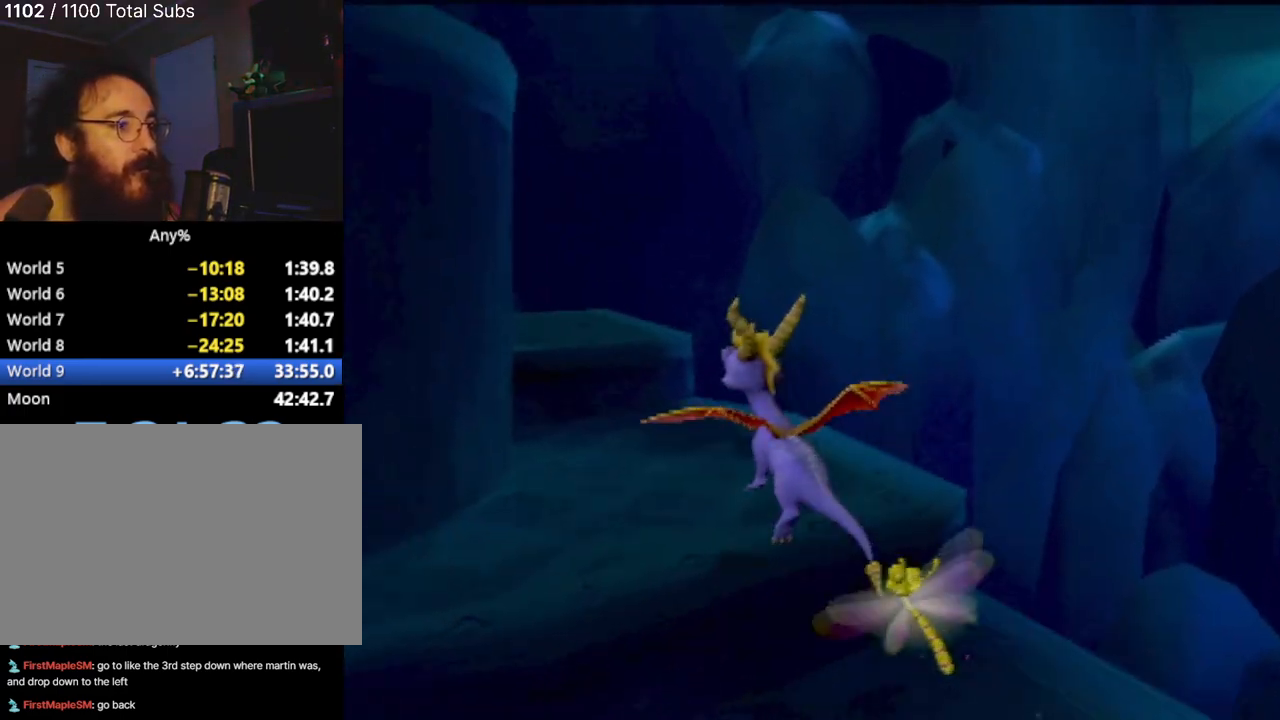
{"buttons": ["CROSS"], "left_stick": "up-left", "events": [[334, "CROSS", "down"]]}
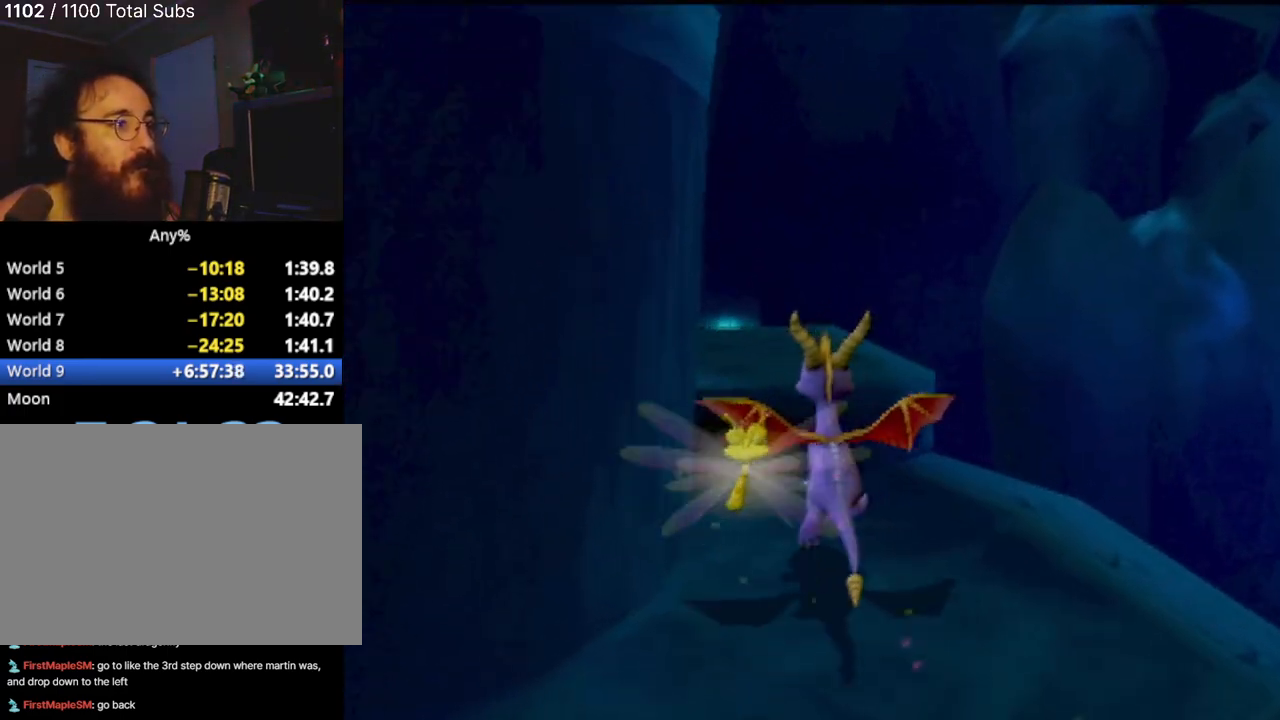
{"buttons": [], "left_stick": "center", "events": [[134, "CROSS", "up"], [317, "left_stick", "center"]]}
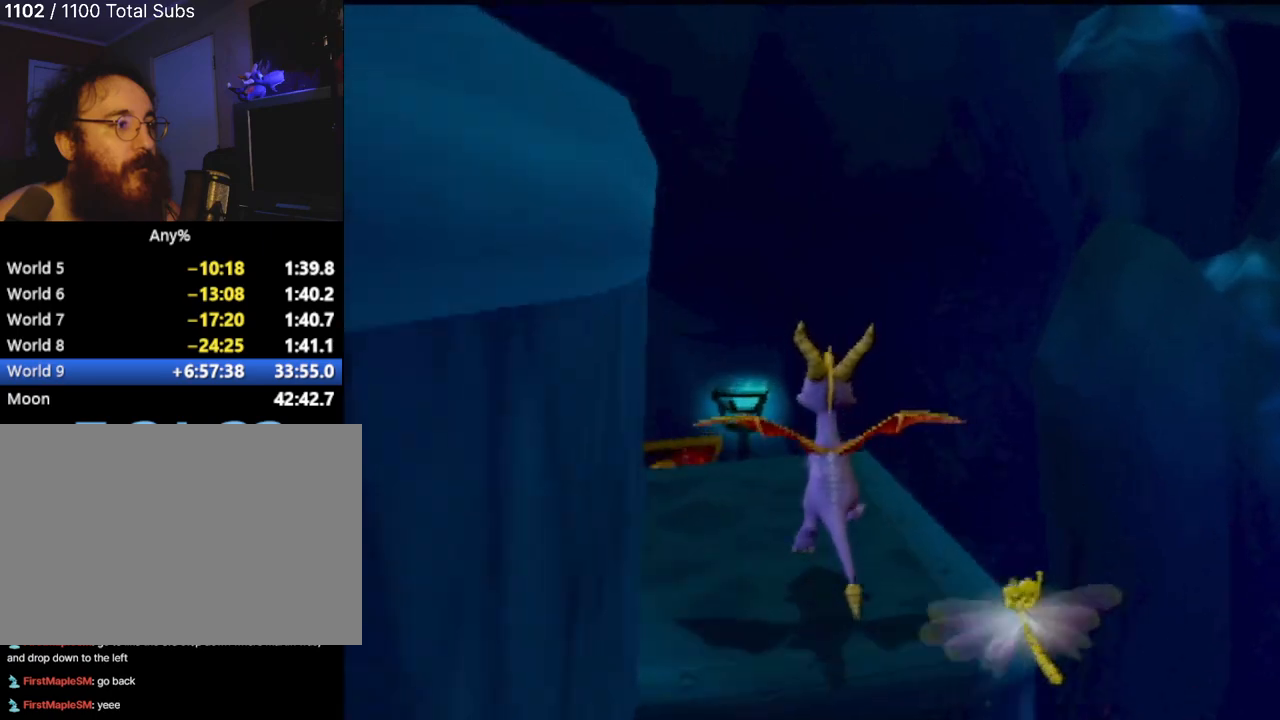
{"buttons": [], "left_stick": "center", "events": [[50, "left_stick", "up-right"], [100, "left_stick", "up"], [400, "left_stick", "center"]]}